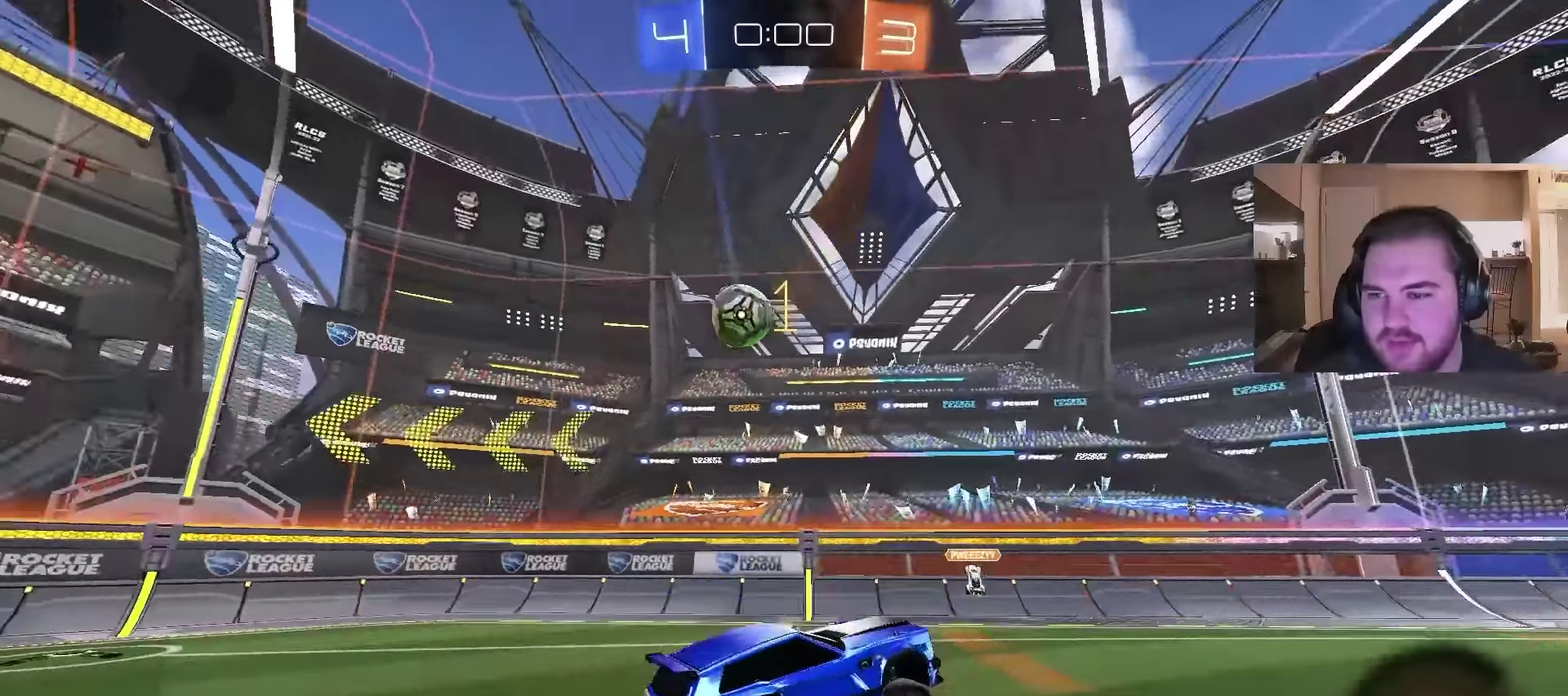
Gameplay with a controller (PlayStation layout); each line is a JSON object with the inputs held at the frame after it. "events" lists button and stick changes between this image and that frame as [ms after this image, input, new state], when the widget could be followed in between. Not read: L1.
{"buttons": ["CROSS", "R2"], "left_stick": "up", "right_stick": "center", "events": [[67, "left_stick", "center"], [233, "CROSS", "down"], [233, "left_stick", "up-left"], [300, "left_stick", "up"]]}
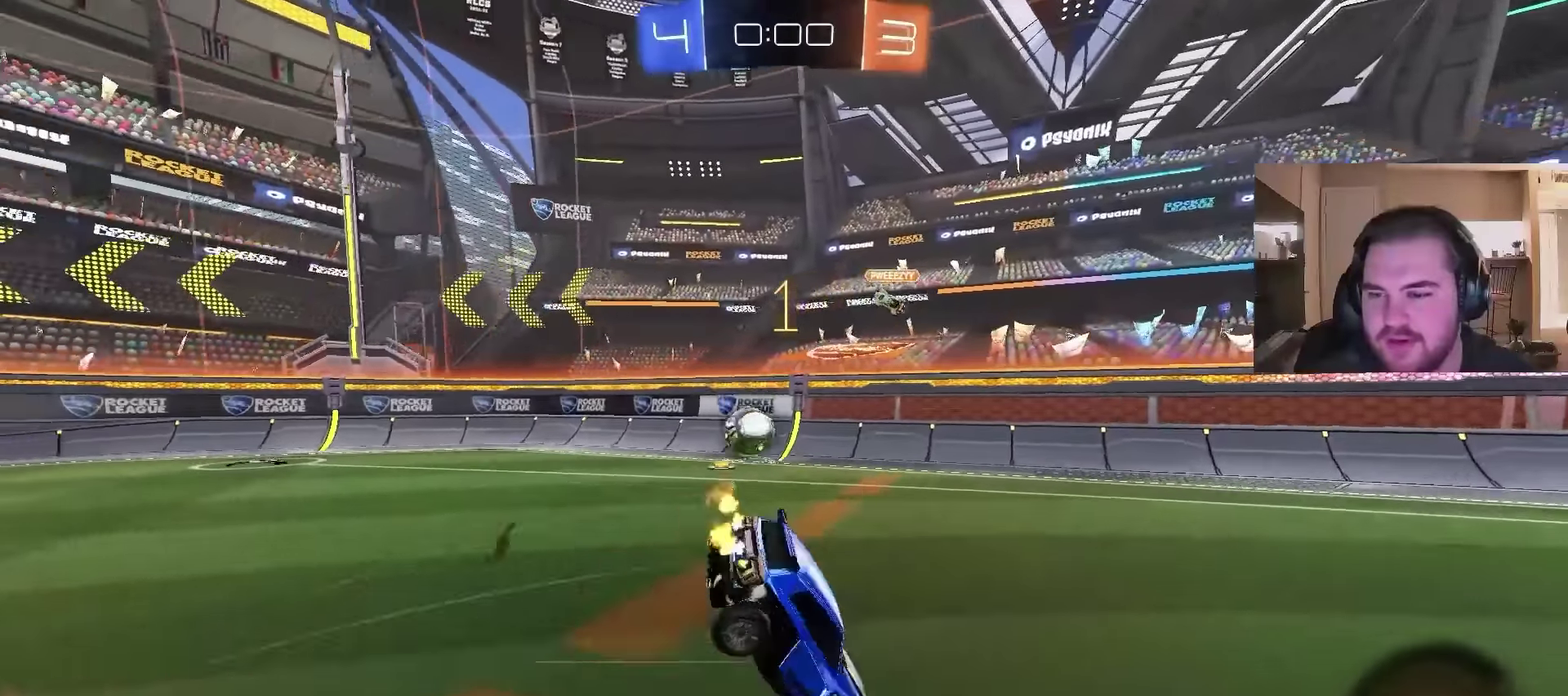
{"buttons": [], "left_stick": "center", "right_stick": "center", "events": [[133, "CROSS", "up"], [233, "SQUARE", "down"], [233, "left_stick", "center"], [333, "R2", "up"], [367, "SQUARE", "up"]]}
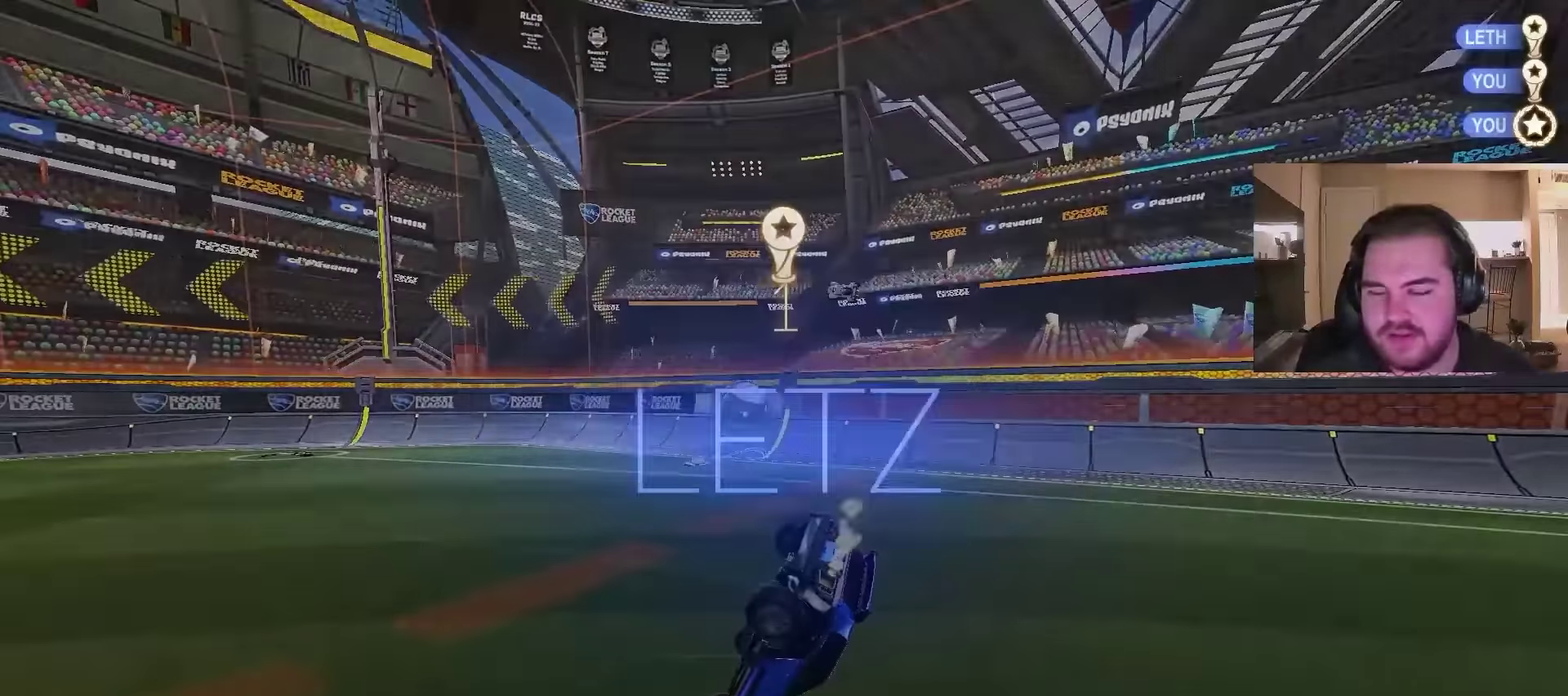
{"buttons": [], "left_stick": "center", "right_stick": "center", "events": []}
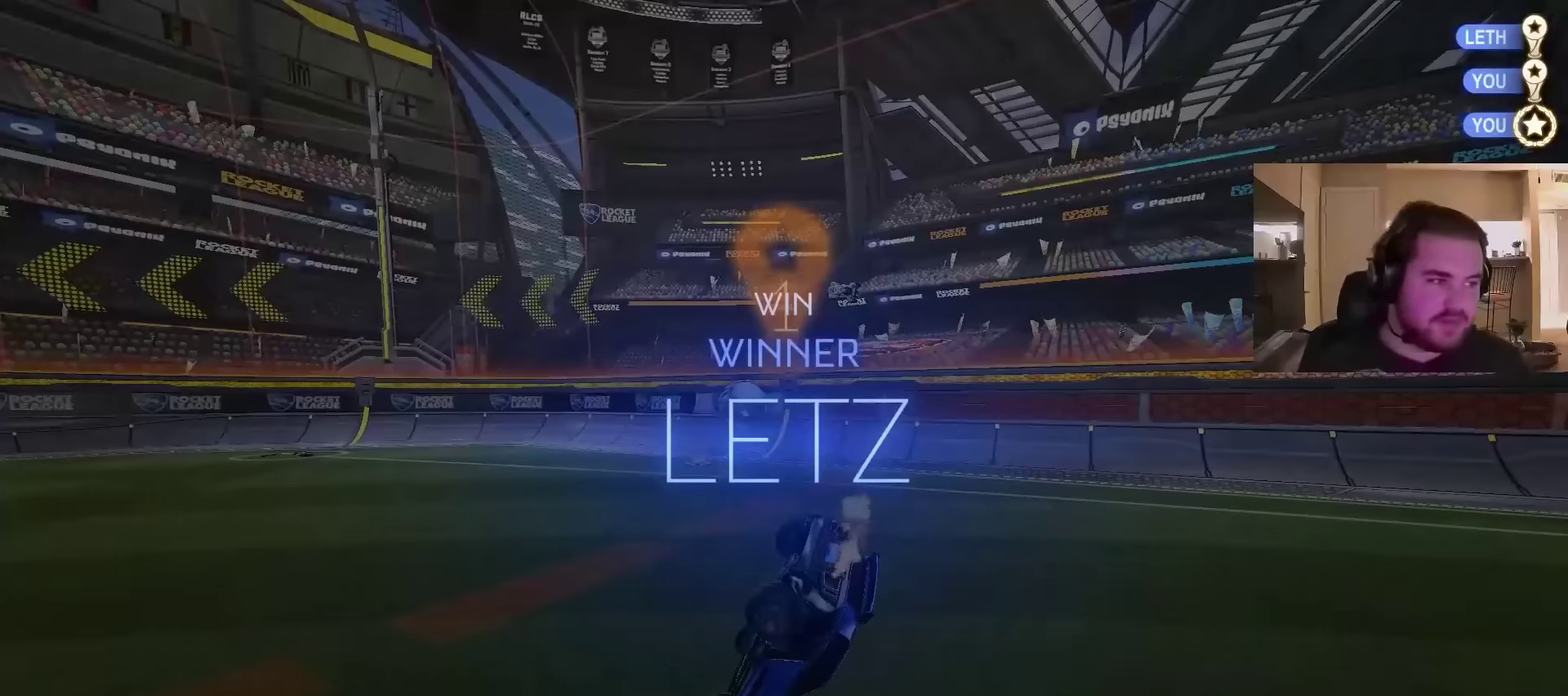
{"buttons": [], "left_stick": "center", "right_stick": "center", "events": [[33, "DPAD_UP", "down"], [100, "DPAD_UP", "up"], [200, "DPAD_UP", "down"], [300, "DPAD_UP", "up"]]}
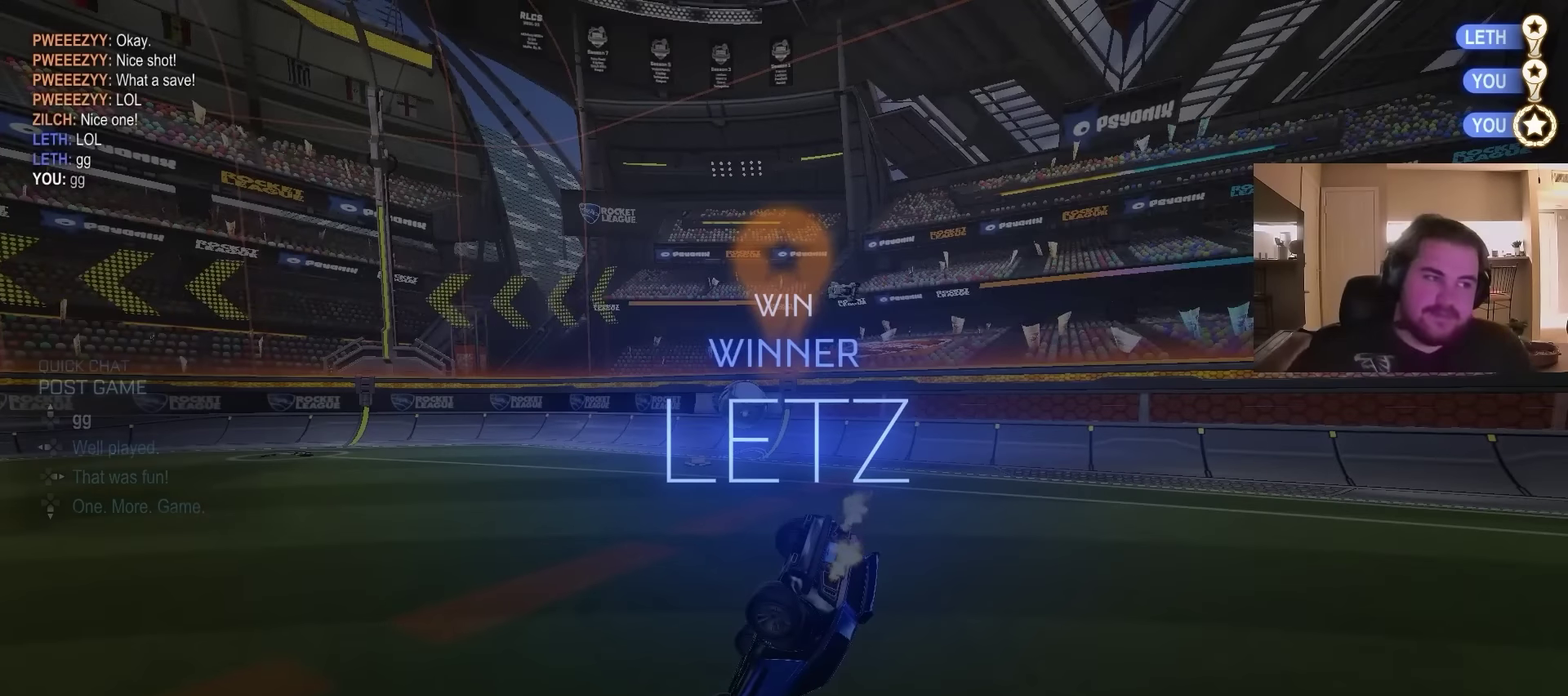
{"buttons": [], "left_stick": "center", "right_stick": "center", "events": []}
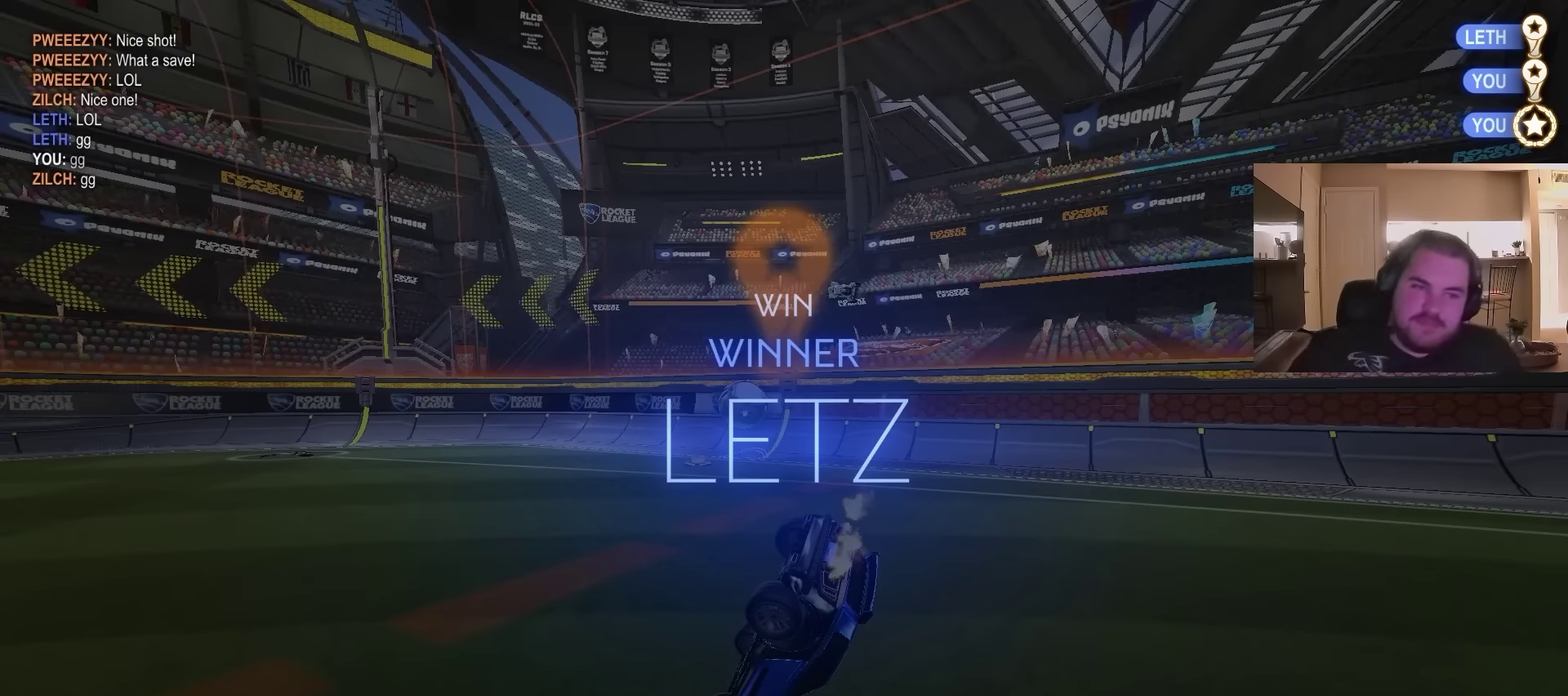
{"buttons": [], "left_stick": "center", "right_stick": "center", "events": []}
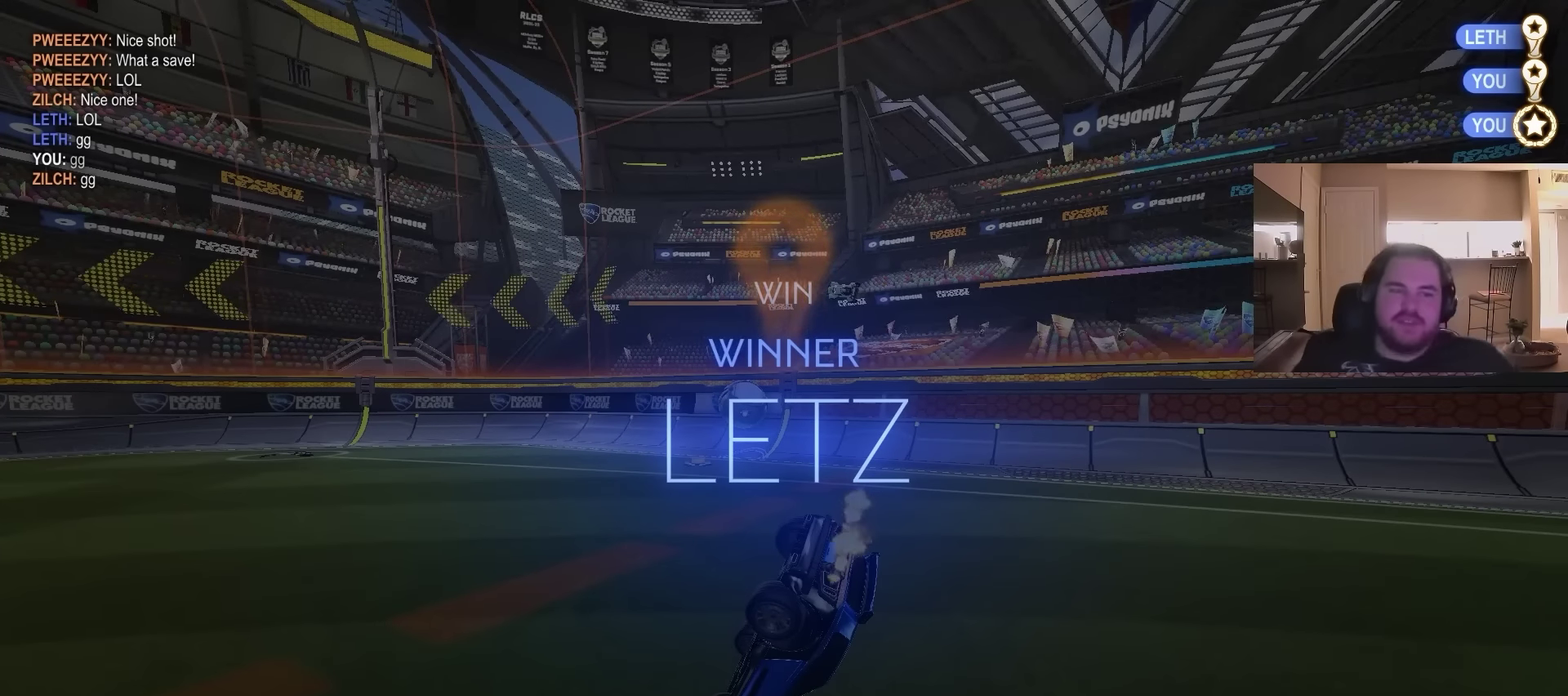
{"buttons": [], "left_stick": "center", "right_stick": "center", "events": []}
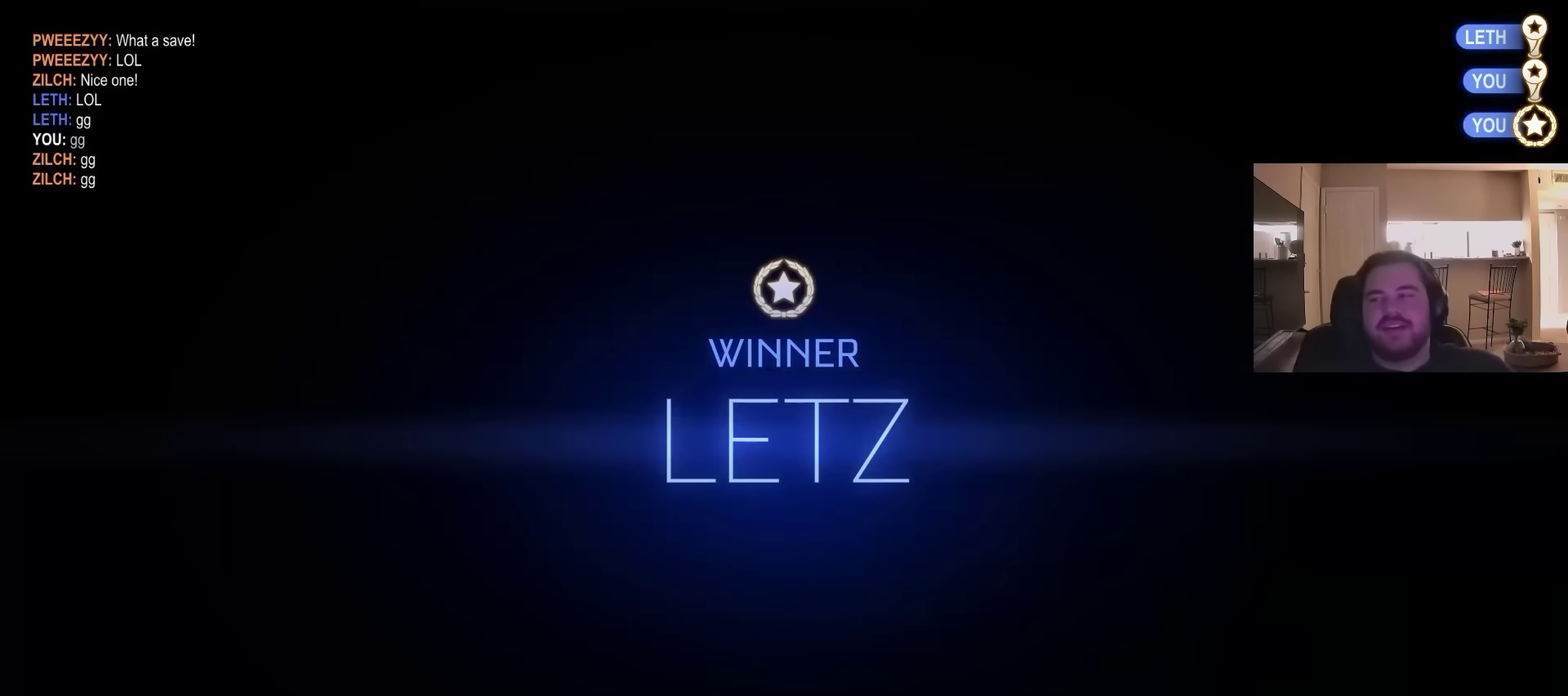
{"buttons": [], "left_stick": "center", "right_stick": "center", "events": []}
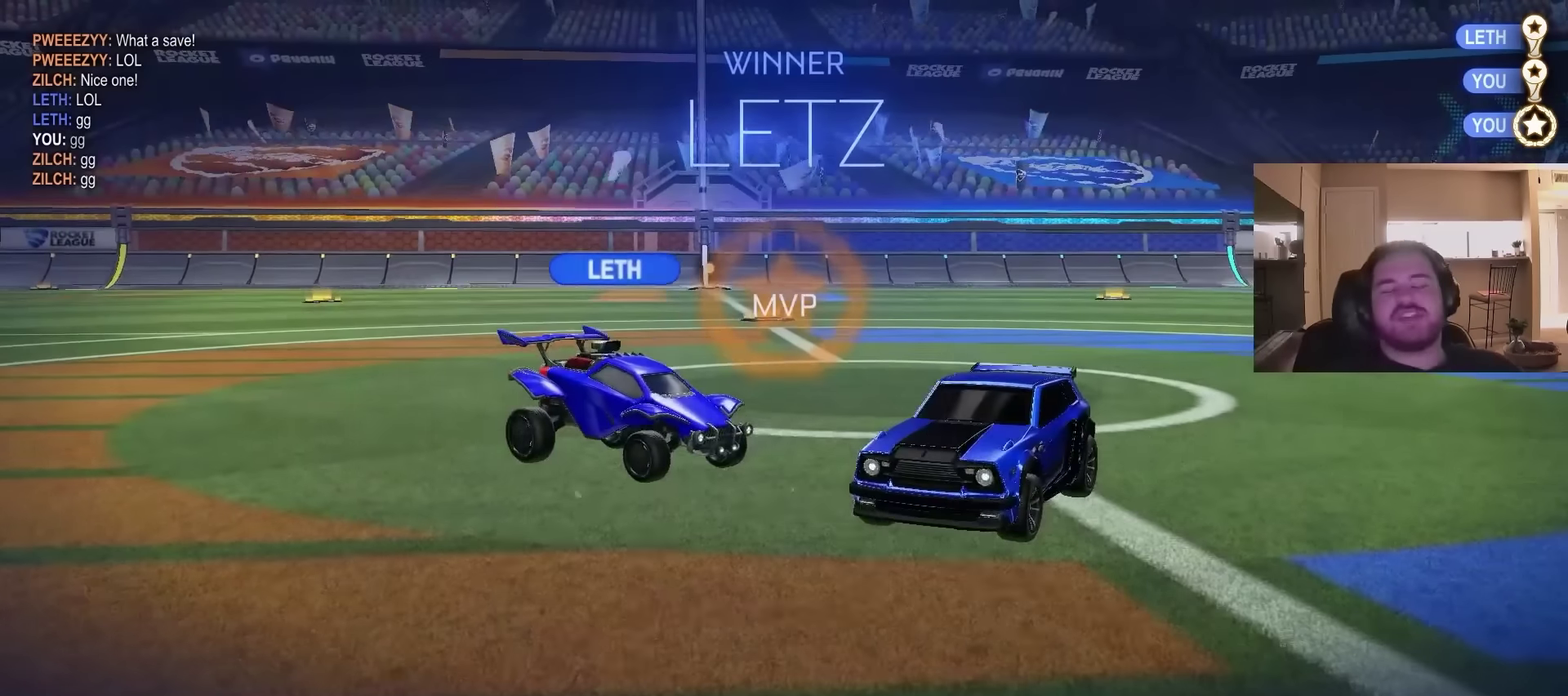
{"buttons": [], "left_stick": "center", "right_stick": "center", "events": []}
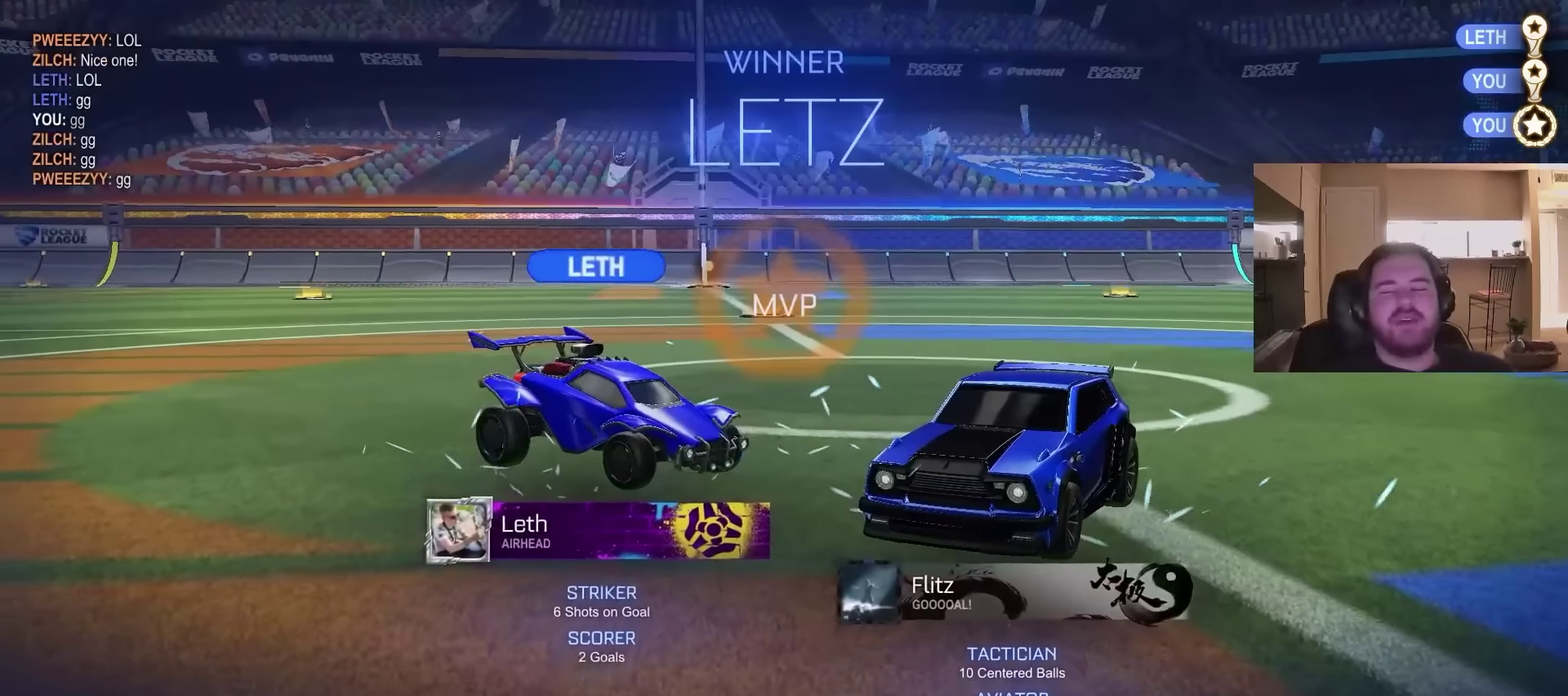
{"buttons": [], "left_stick": "center", "right_stick": "center", "events": []}